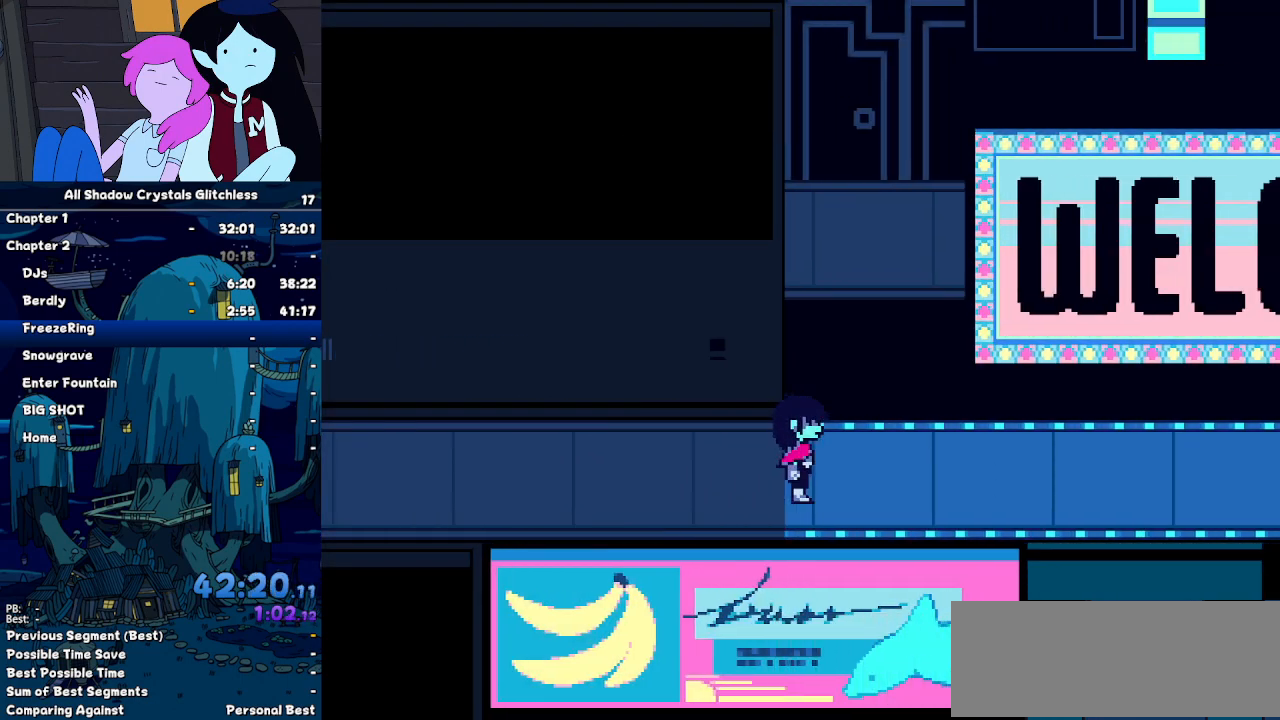
Gameplay with keyboard; each line is a JSON object with the keys held at the frame after it. "events" lists presses ("down") and releases ("up") of "c", "down", "left", "return", "right", "up", "x" and "z" between this image and that frame as [ms after this image, input, new state], when the widget could be followed in between. No other keys are recorded. Mouse input is not recorded. Not read: ctrl shift.
{"keys": ["right"], "events": []}
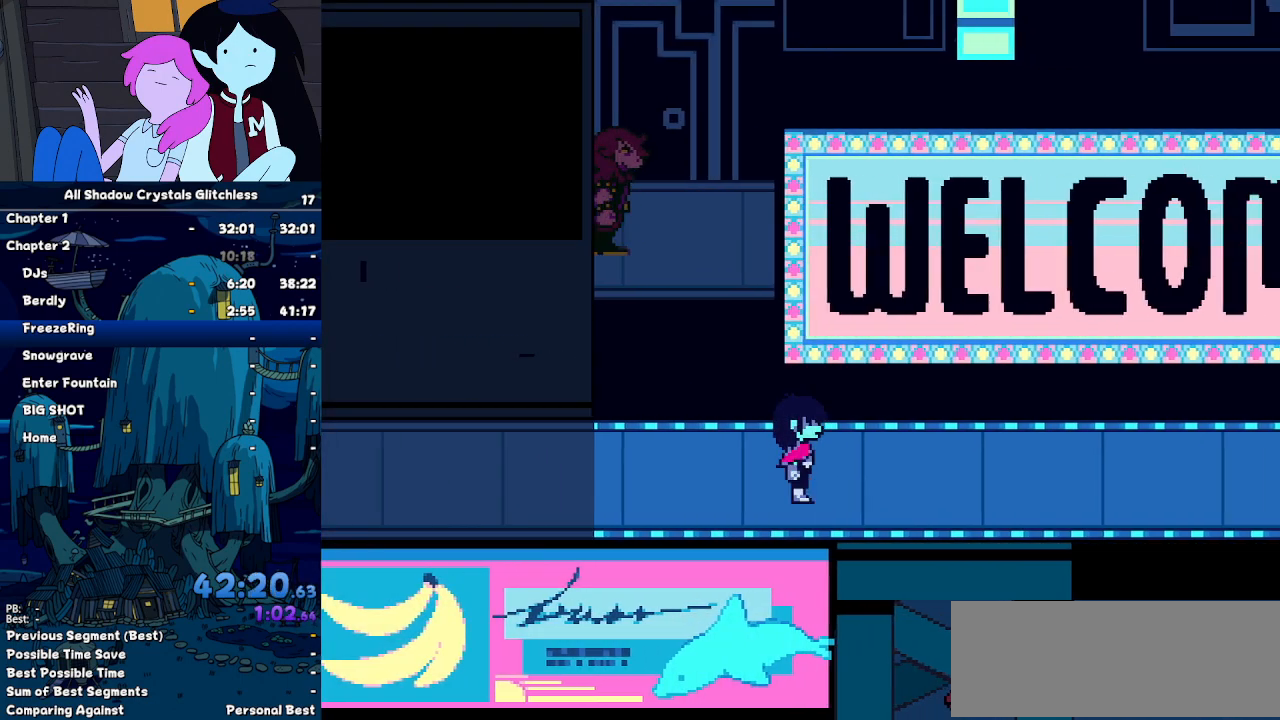
{"keys": ["right"], "events": []}
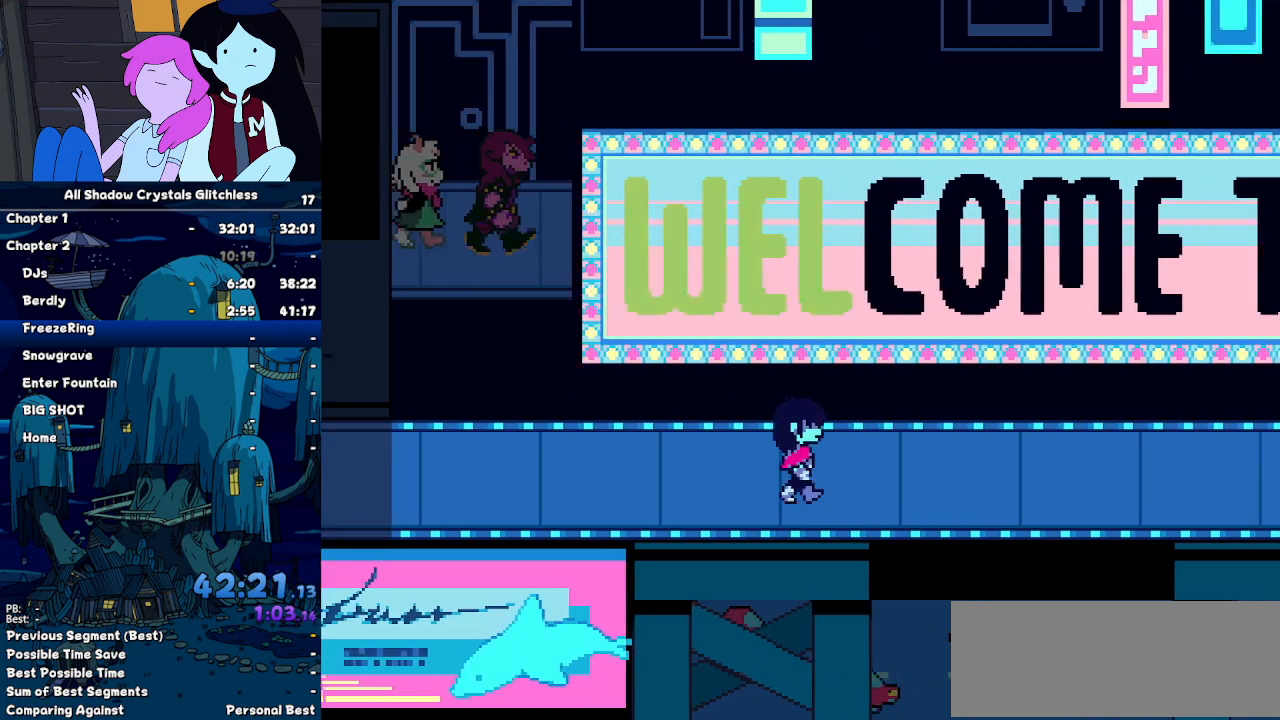
{"keys": ["right"], "events": []}
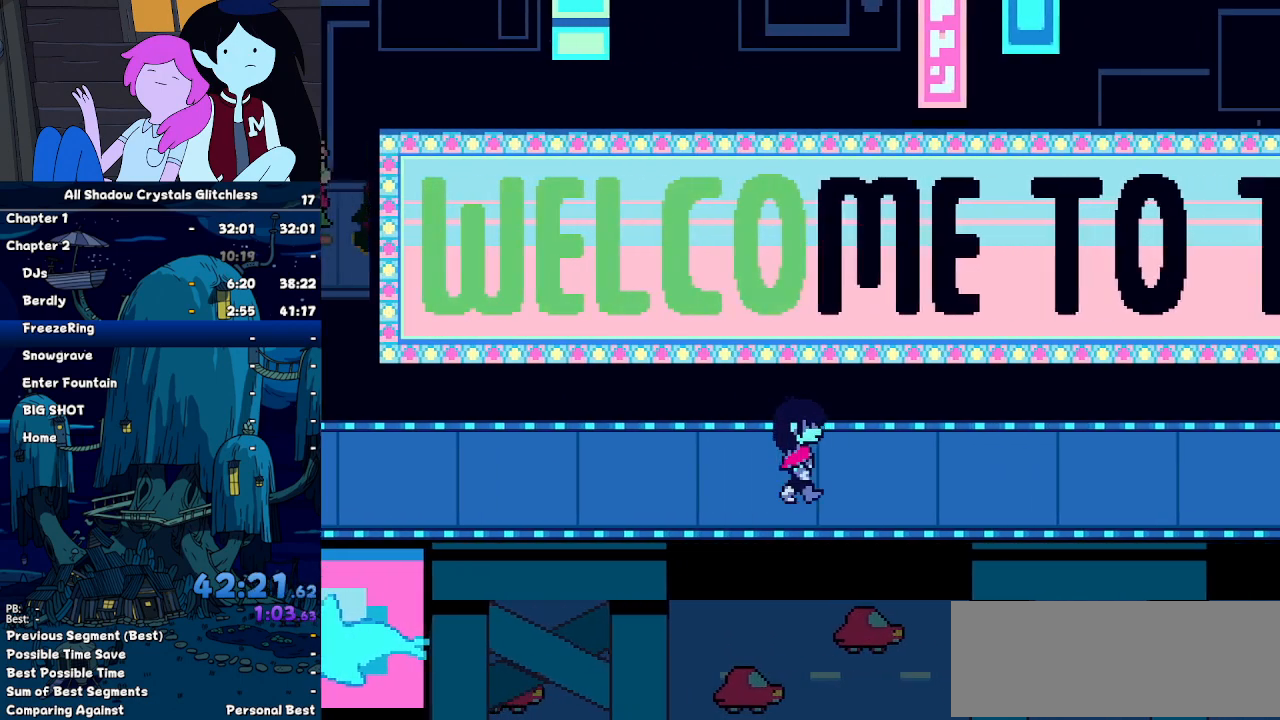
{"keys": ["right"], "events": []}
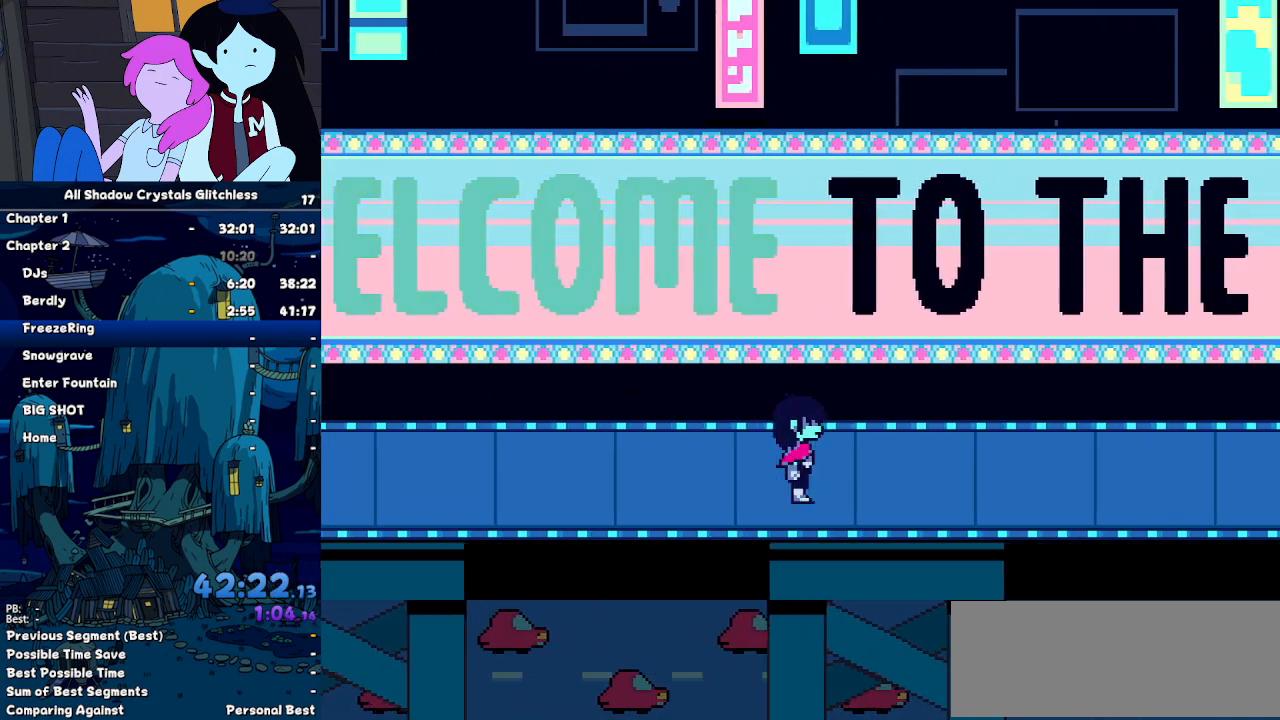
{"keys": ["right"], "events": []}
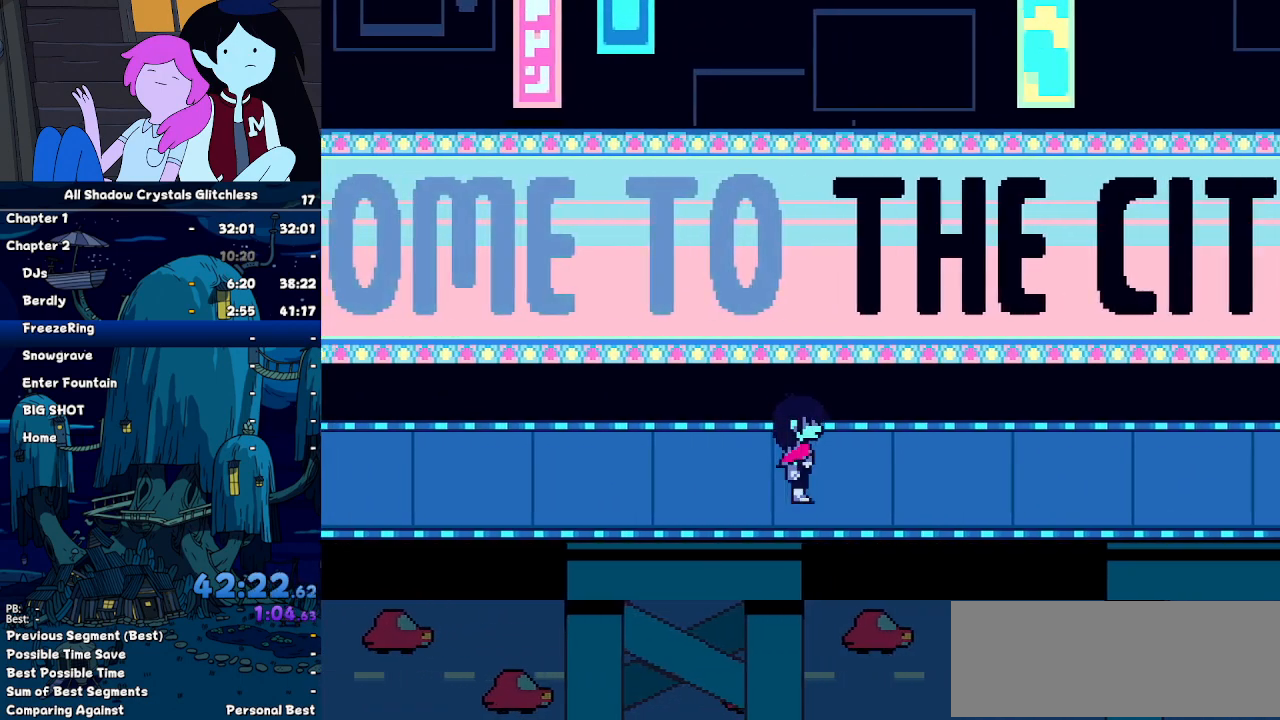
{"keys": ["right"], "events": []}
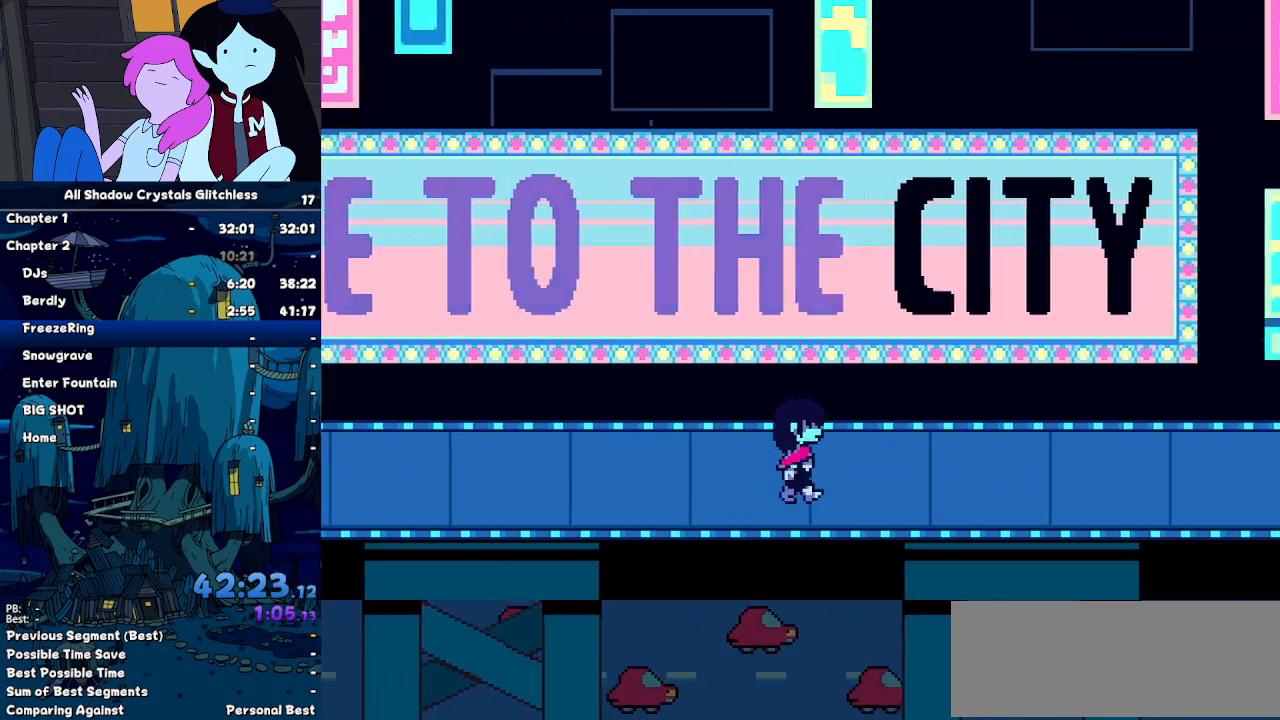
{"keys": ["right"], "events": []}
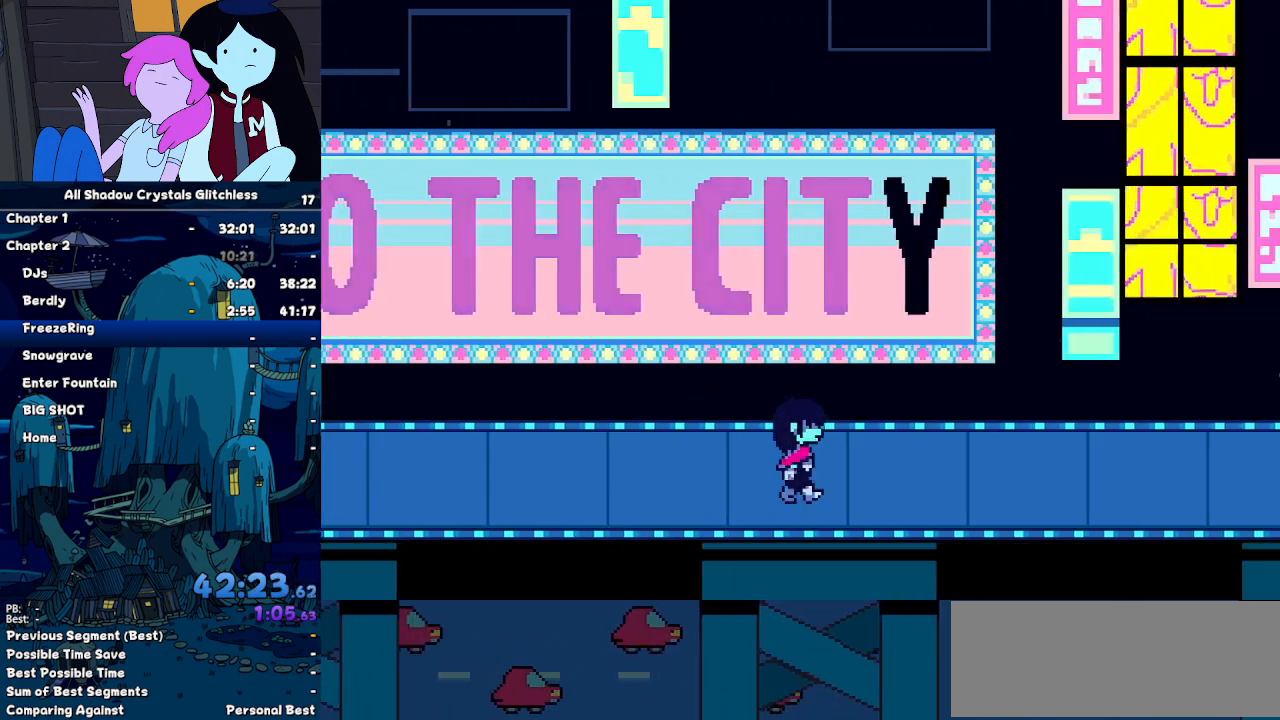
{"keys": ["right"], "events": []}
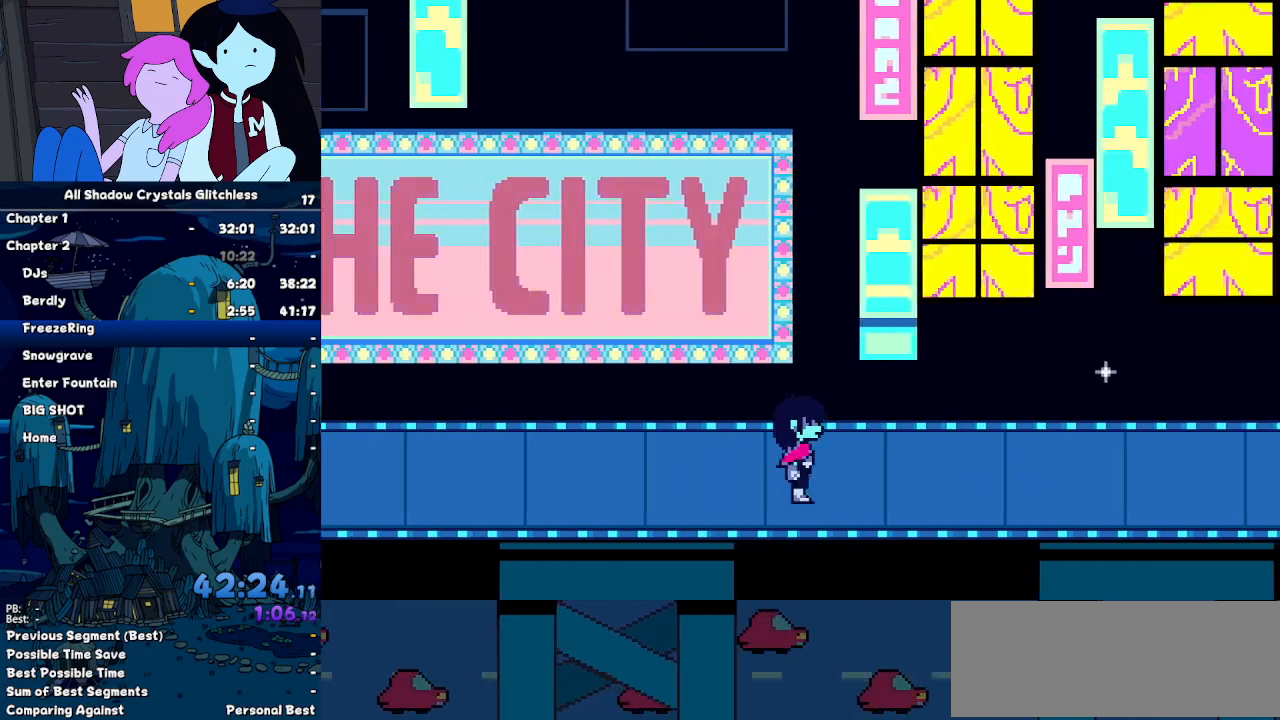
{"keys": ["right"], "events": []}
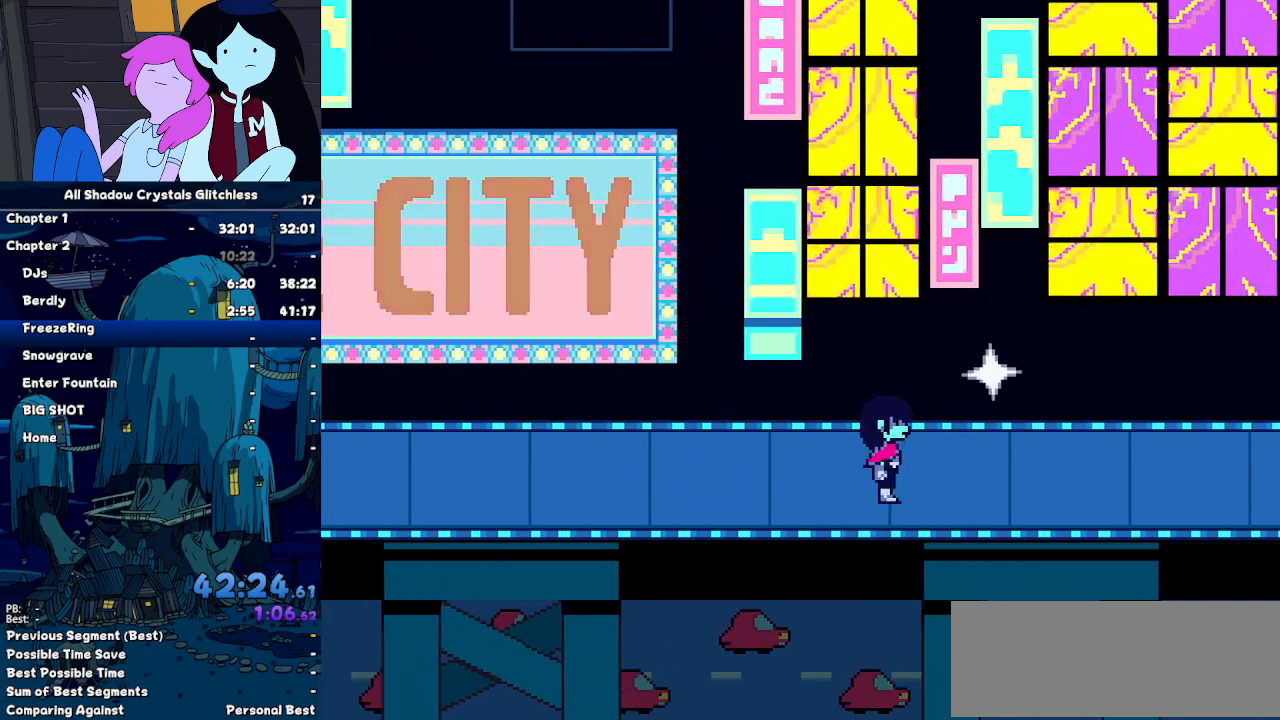
{"keys": ["right"], "events": []}
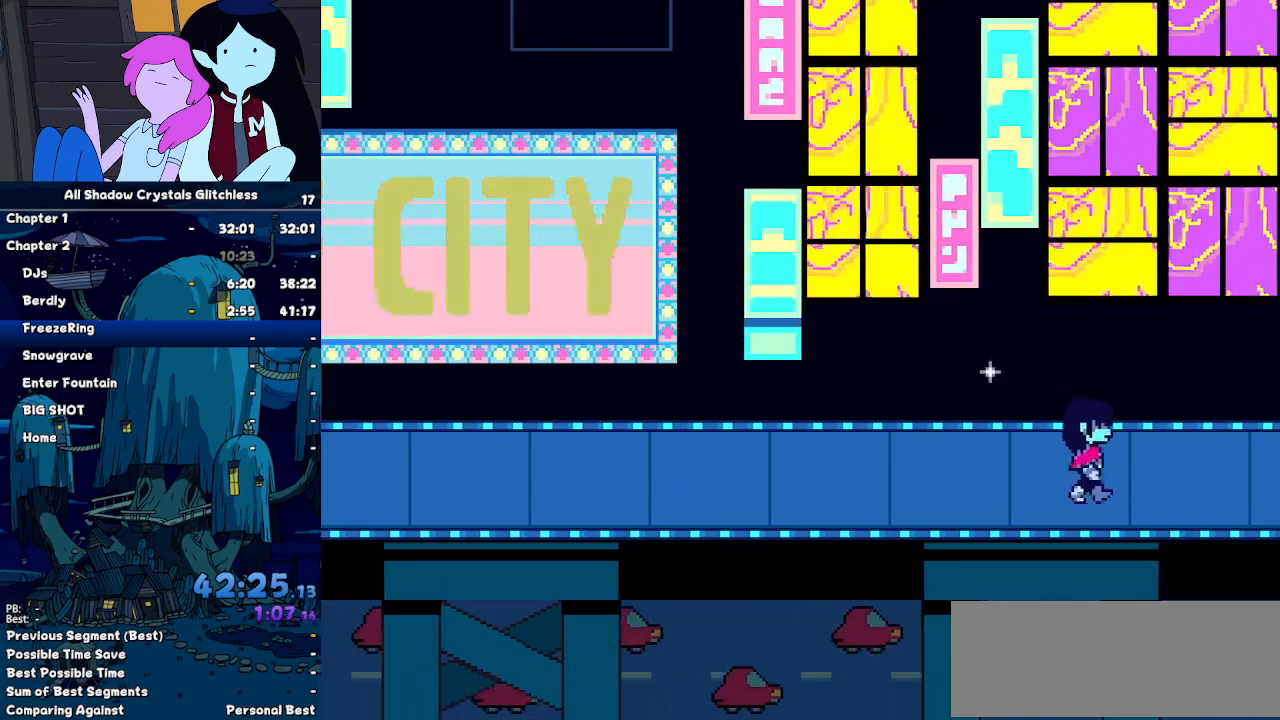
{"keys": ["right"], "events": []}
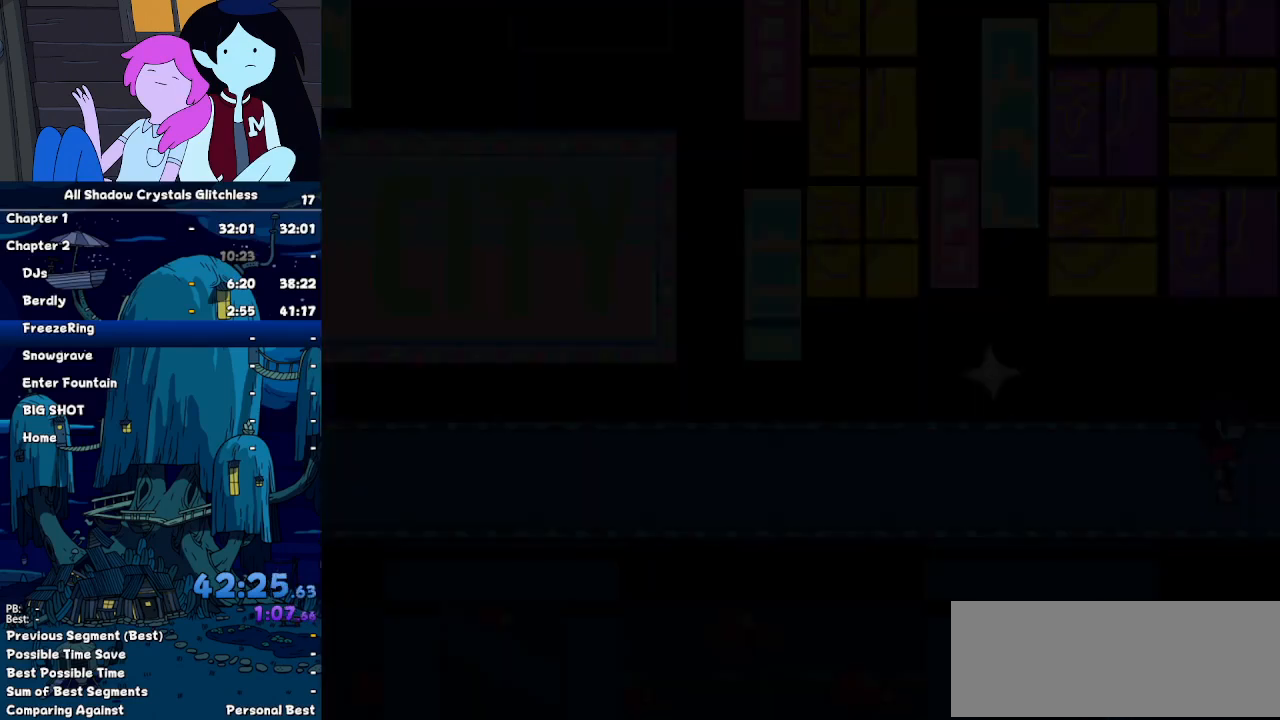
{"keys": ["right"], "events": [[367, "down", "down"], [400, "down", "up"]]}
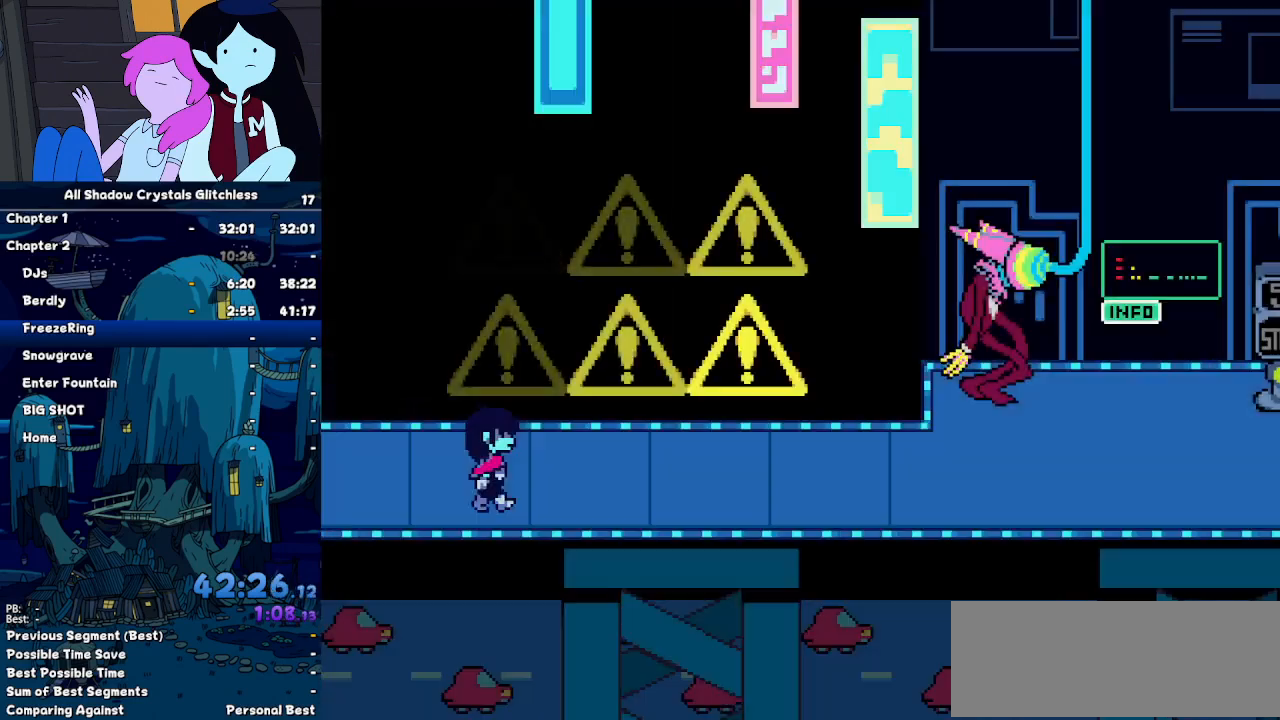
{"keys": ["right"], "events": []}
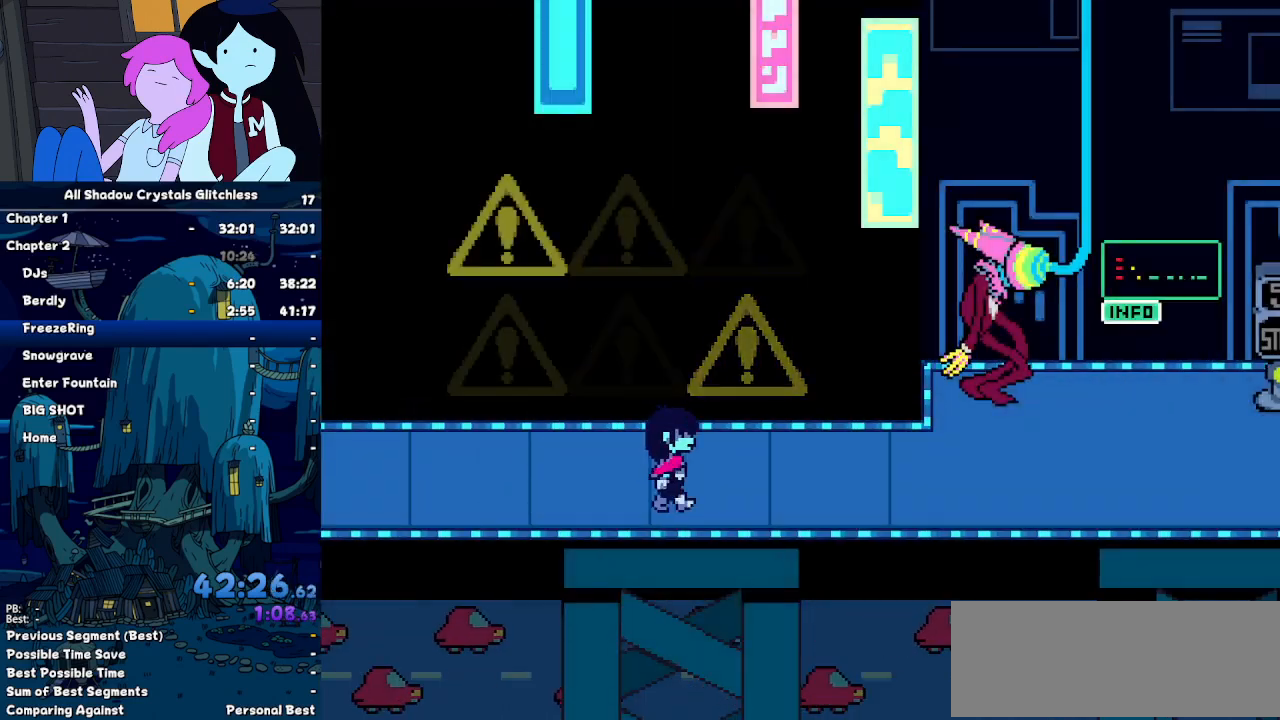
{"keys": ["right"], "events": []}
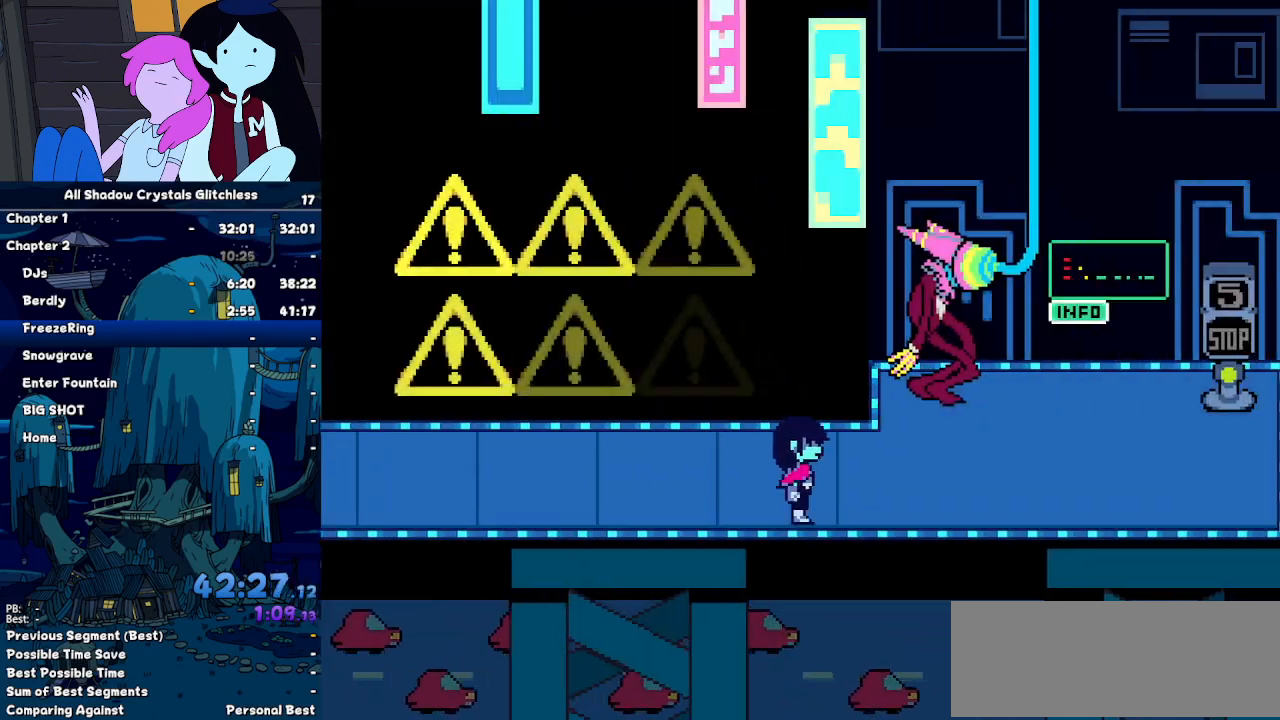
{"keys": ["right"], "events": []}